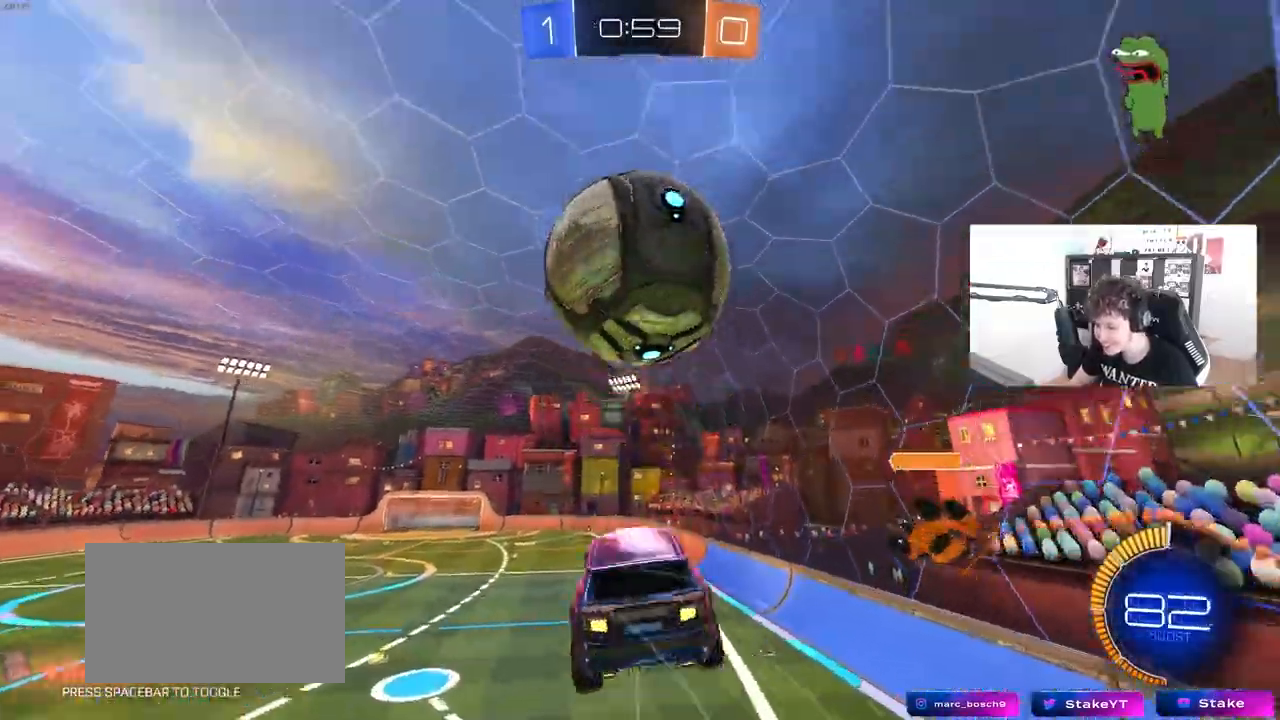
Gameplay with keyboard and mouse; each line is a JSON object with the keys and mouse buttons held at the frame after it. "events" lists presses ("down") and releases ("up") of "1", "2", "3", "4", "5", "a", "alt", "c", "caps_lock", "ctrl", "d", "e", "f", "g", "q", "r", "s", "shift", "space", "t", "tab", "v", "w", "x", "z", "mouse_left", "mouse_wheel" and "mouse_right" between this image and that frame as [ms after this image, input, new state], when the widget could be followed in between. "mouse_left", "mouse_wheel", "mouse_right" = the "left", "wheel", "right" buttons of the "mouse" list. No other keys are recorded. "wheel" means that the mouse wheel is clicked or scrolled. "mouse_move" is the direction in which the mouse moves at that frame (one of eight, or "still"), when it could be read.
{"keys": ["a", "w"], "mouse": [], "mouse_move": "still", "events": [[117, "d", "down"], [117, "shift", "up"], [200, "a", "up"], [250, "s", "up"], [400, "w", "down"], [450, "d", "up"], [483, "a", "down"]]}
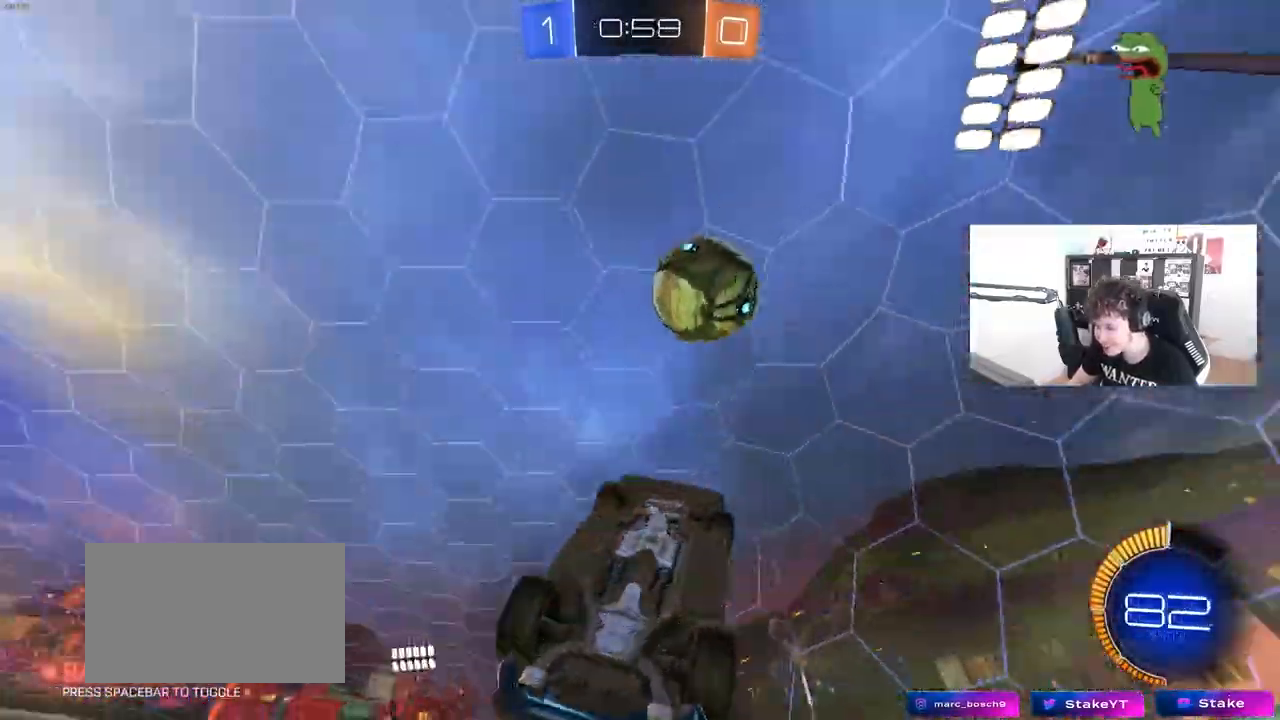
{"keys": ["w"], "mouse": [], "mouse_move": "up-right", "events": [[33, "shift", "down"], [33, "w", "up"], [317, "shift", "up"], [417, "a", "up"], [500, "w", "down"]]}
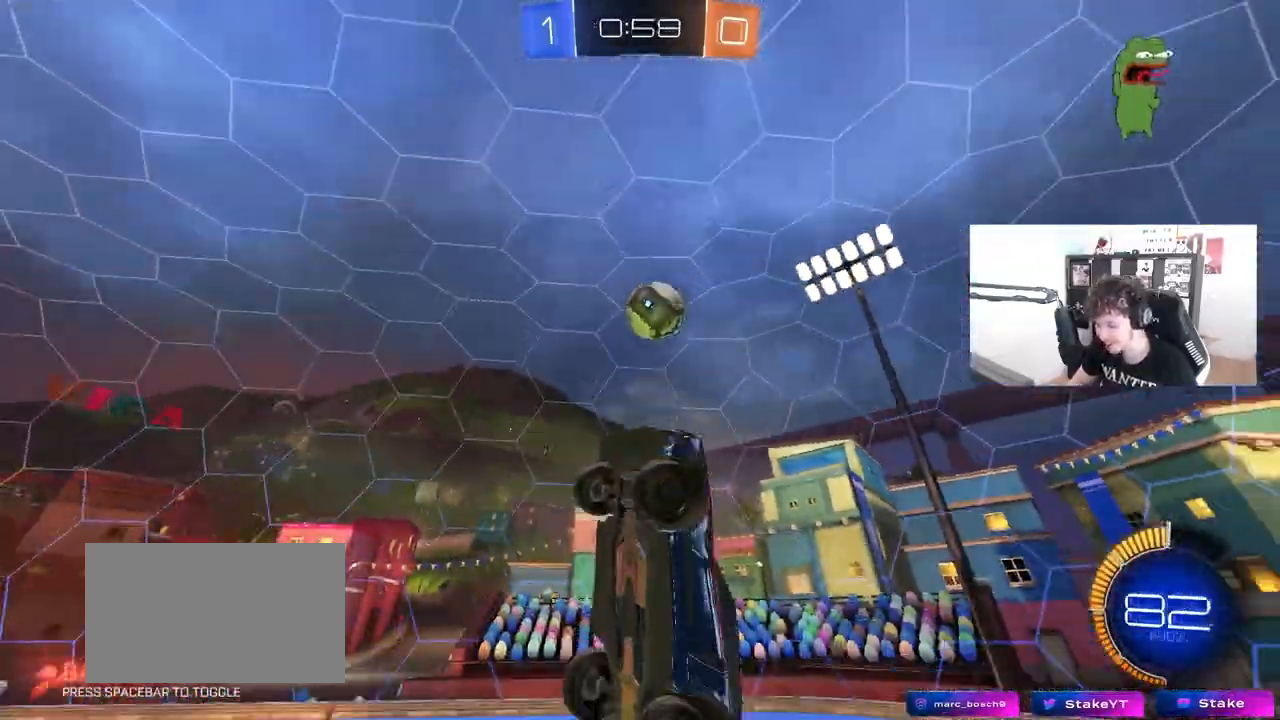
{"keys": [], "mouse": [], "mouse_move": "still", "events": [[50, "d", "down"], [50, "shift", "down"], [150, "w", "up"], [200, "d", "up"], [200, "shift", "up"], [333, "d", "down"], [383, "d", "up"]]}
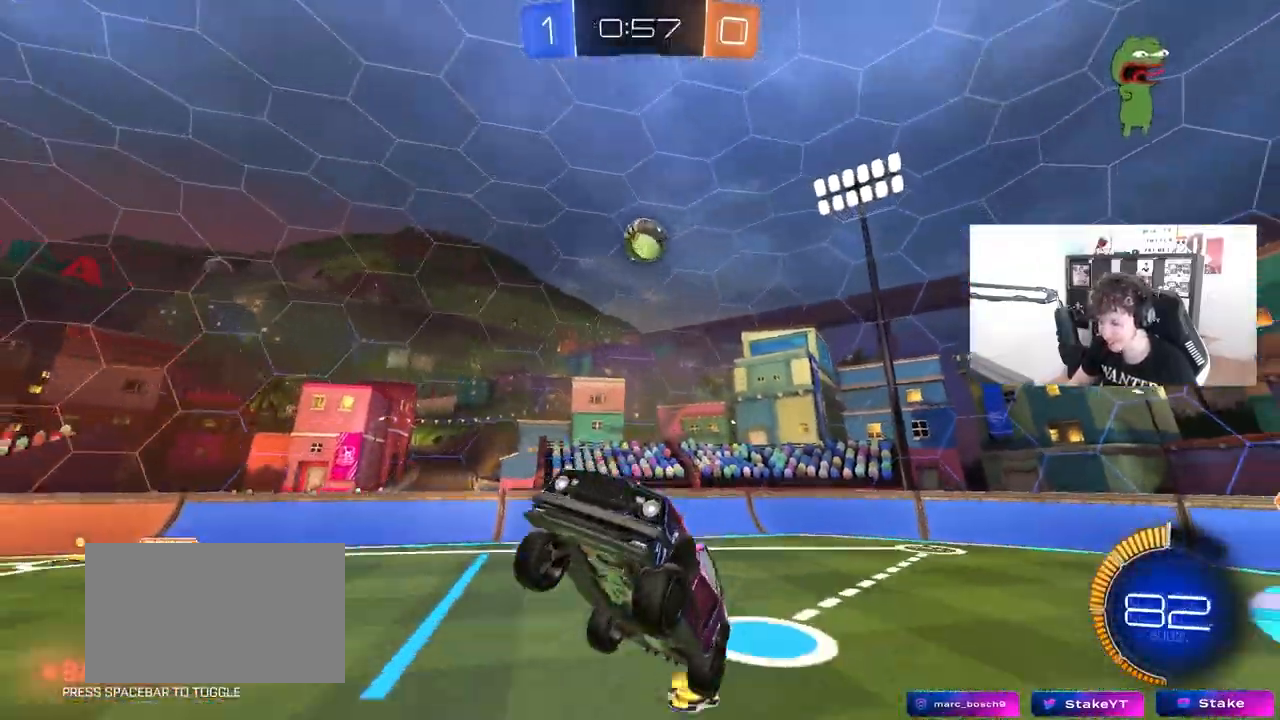
{"keys": ["a", "shift", "w"], "mouse": [], "mouse_move": "still", "events": [[217, "a", "down"], [217, "w", "down"], [483, "shift", "down"]]}
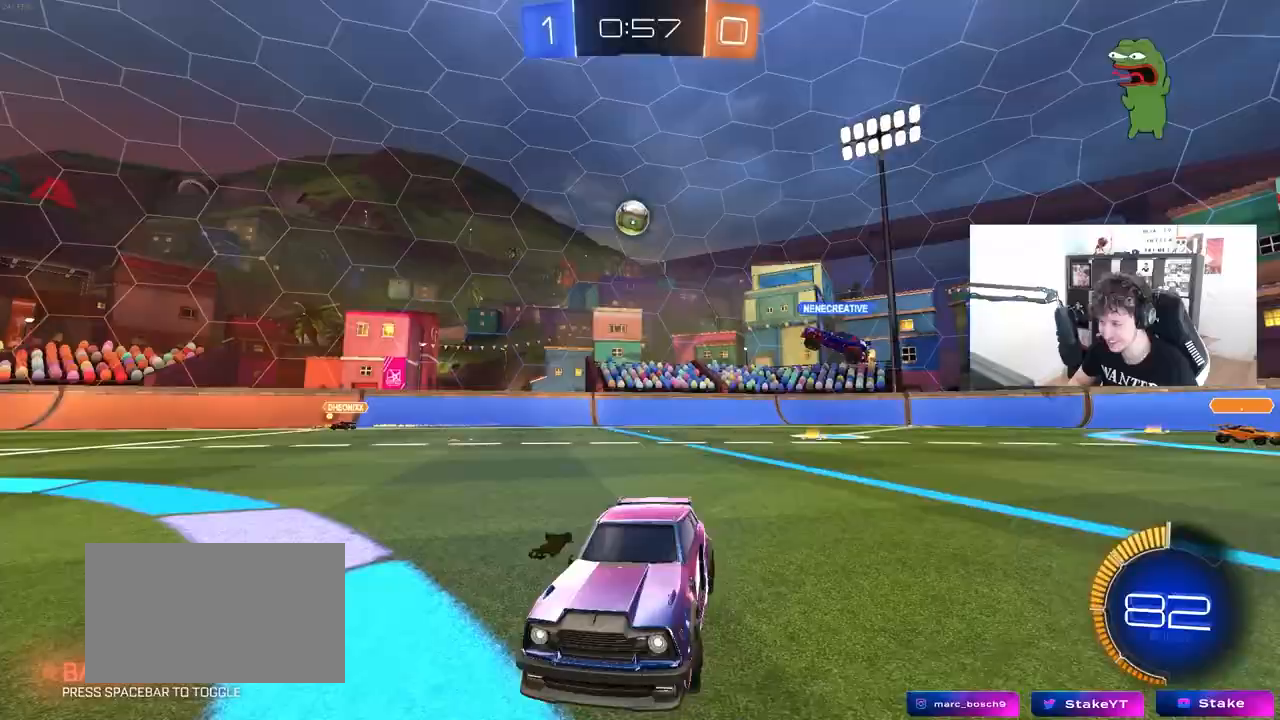
{"keys": ["a", "w"], "mouse": [], "mouse_move": "still", "events": [[83, "shift", "up"], [217, "shift", "down"], [317, "shift", "up"]]}
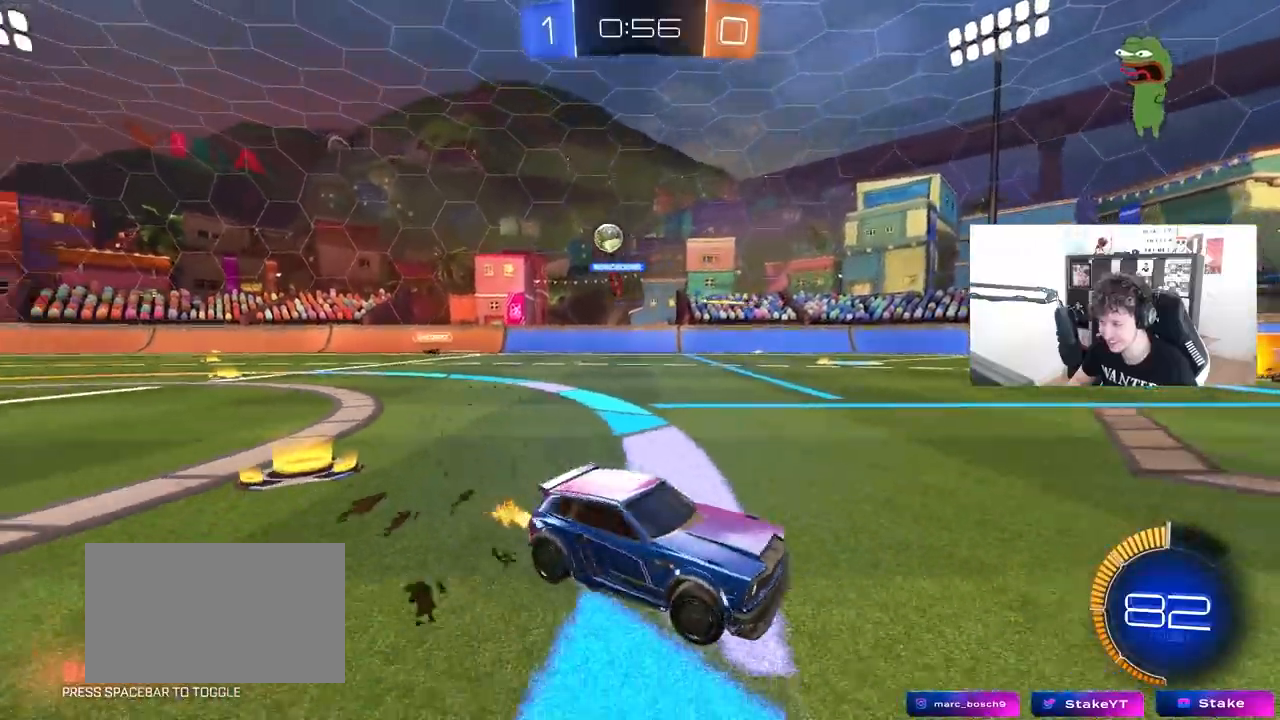
{"keys": ["a", "w"], "mouse": [], "mouse_move": "still", "events": [[150, "shift", "down"], [233, "shift", "up"]]}
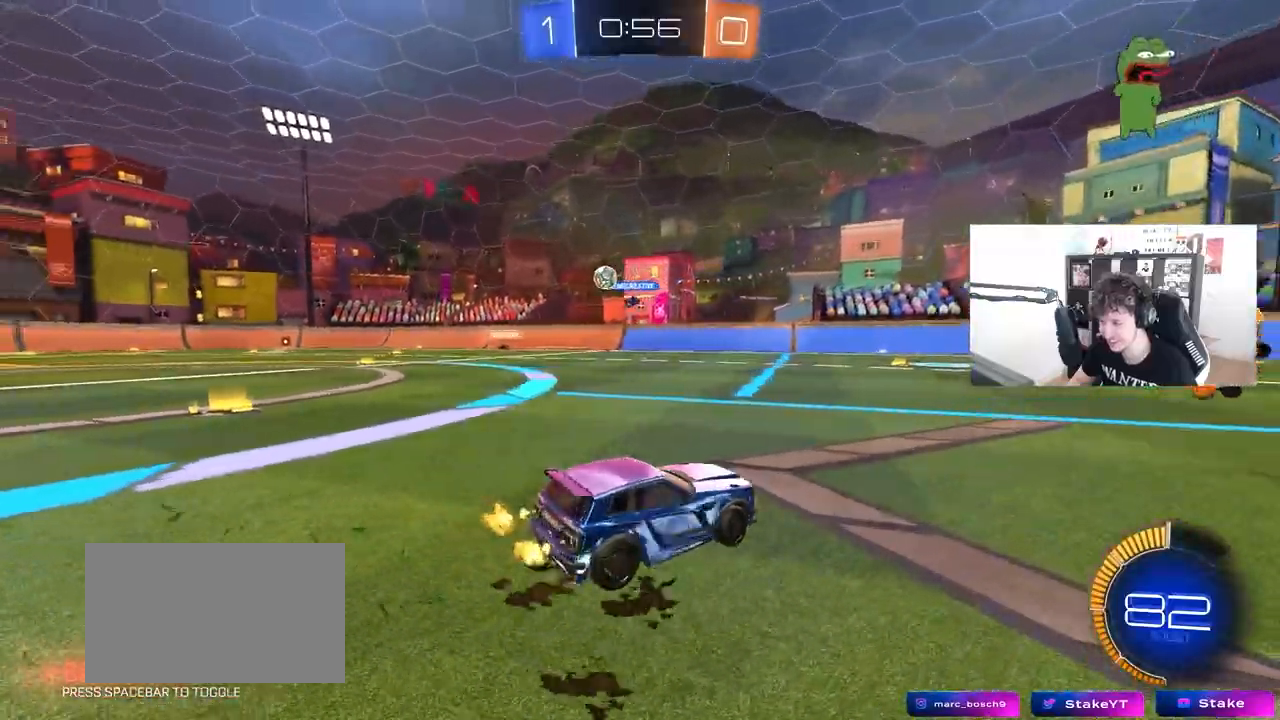
{"keys": ["w"], "mouse": [], "mouse_move": "still", "events": [[17, "shift", "down"], [67, "shift", "up"], [350, "mouse_left", "down"], [450, "a", "up"], [450, "mouse_left", "up"]]}
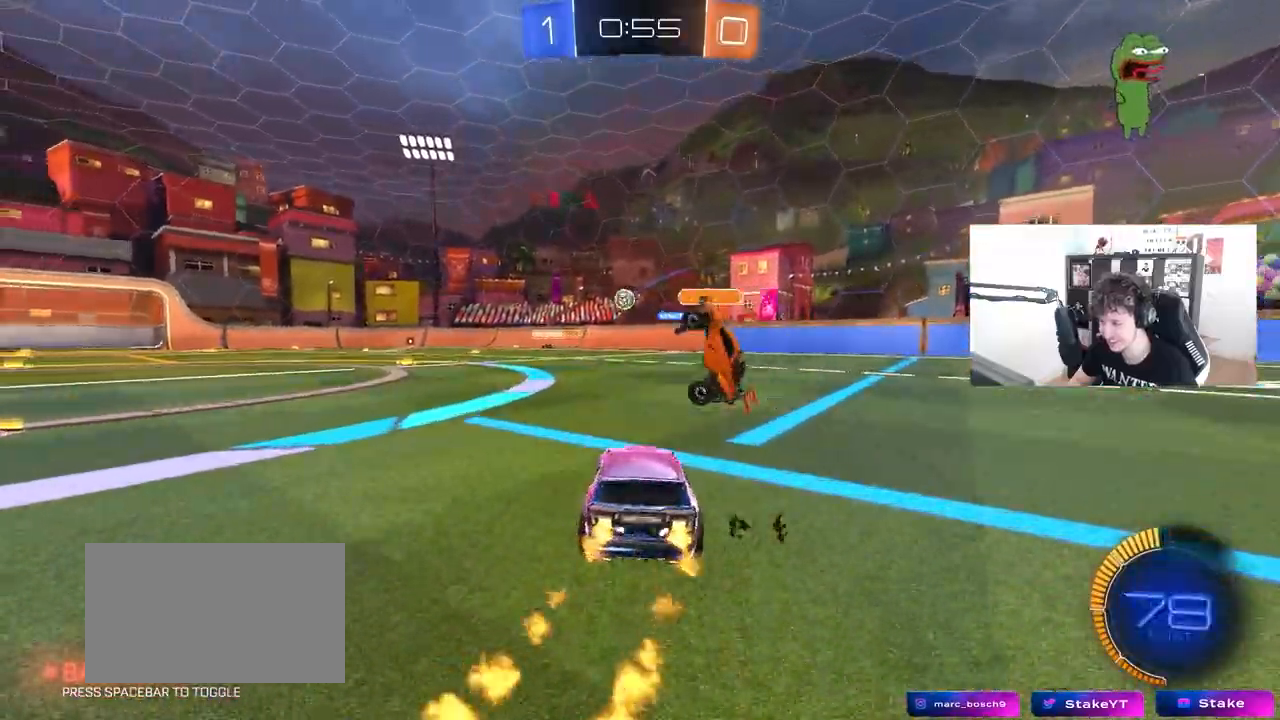
{"keys": ["w"], "mouse": [], "mouse_move": "still", "events": [[133, "a", "down"], [233, "a", "up"], [367, "d", "down"], [500, "d", "up"]]}
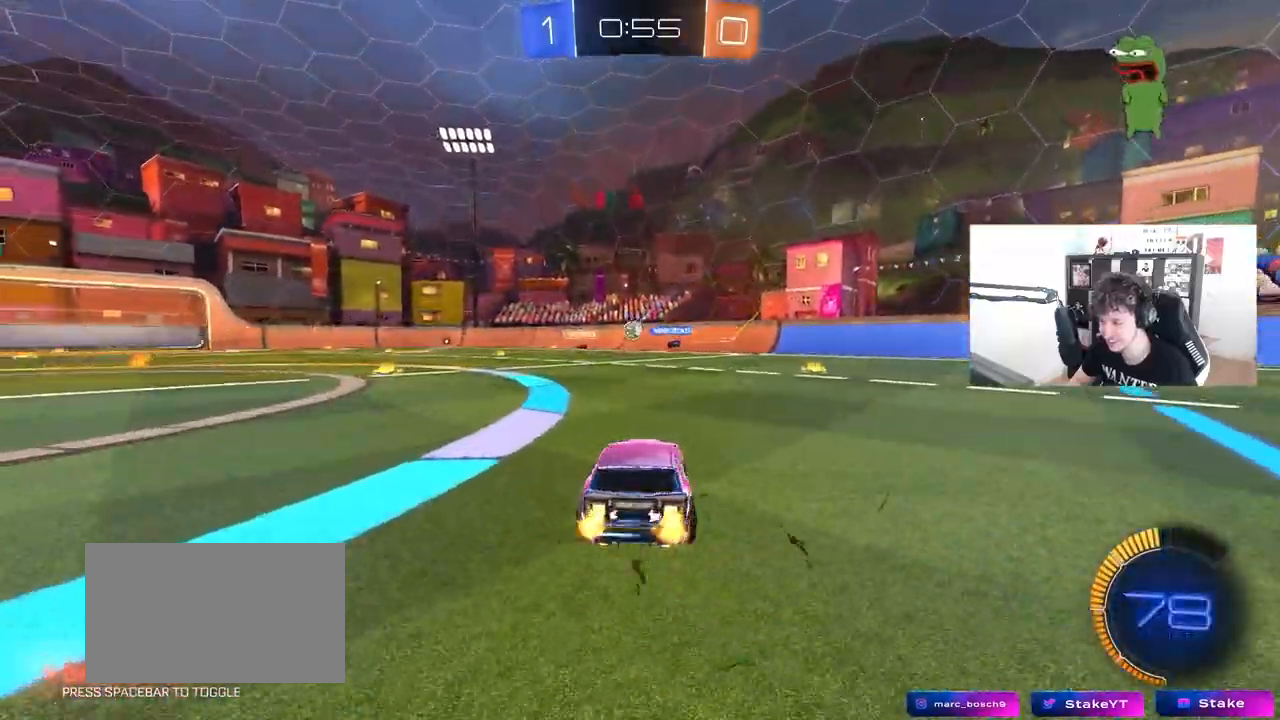
{"keys": ["d", "w"], "mouse": [], "mouse_move": "still", "events": [[100, "mouse_left", "down"], [233, "a", "down"], [333, "mouse_left", "up"], [383, "a", "up"], [467, "d", "down"]]}
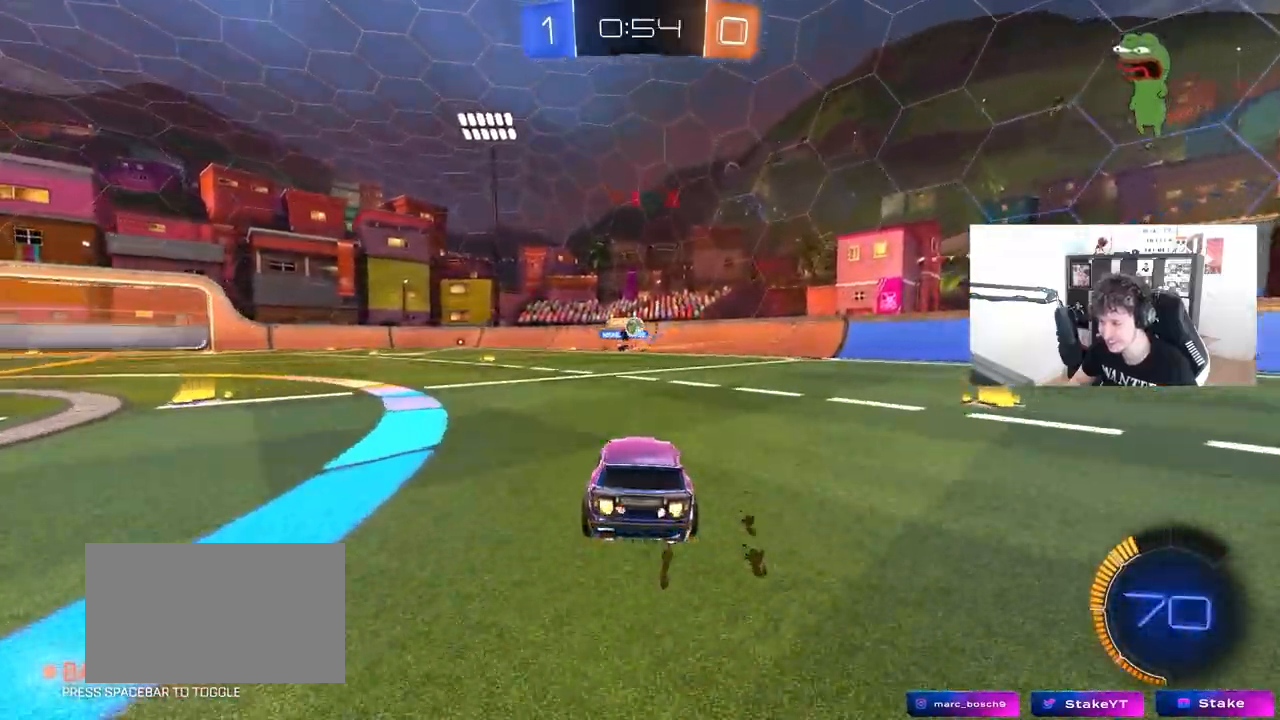
{"keys": ["a", "w"], "mouse": [], "mouse_move": "still", "events": [[117, "d", "up"], [200, "a", "down"], [250, "mouse_left", "down"], [400, "a", "up"], [450, "mouse_left", "up"], [500, "a", "down"]]}
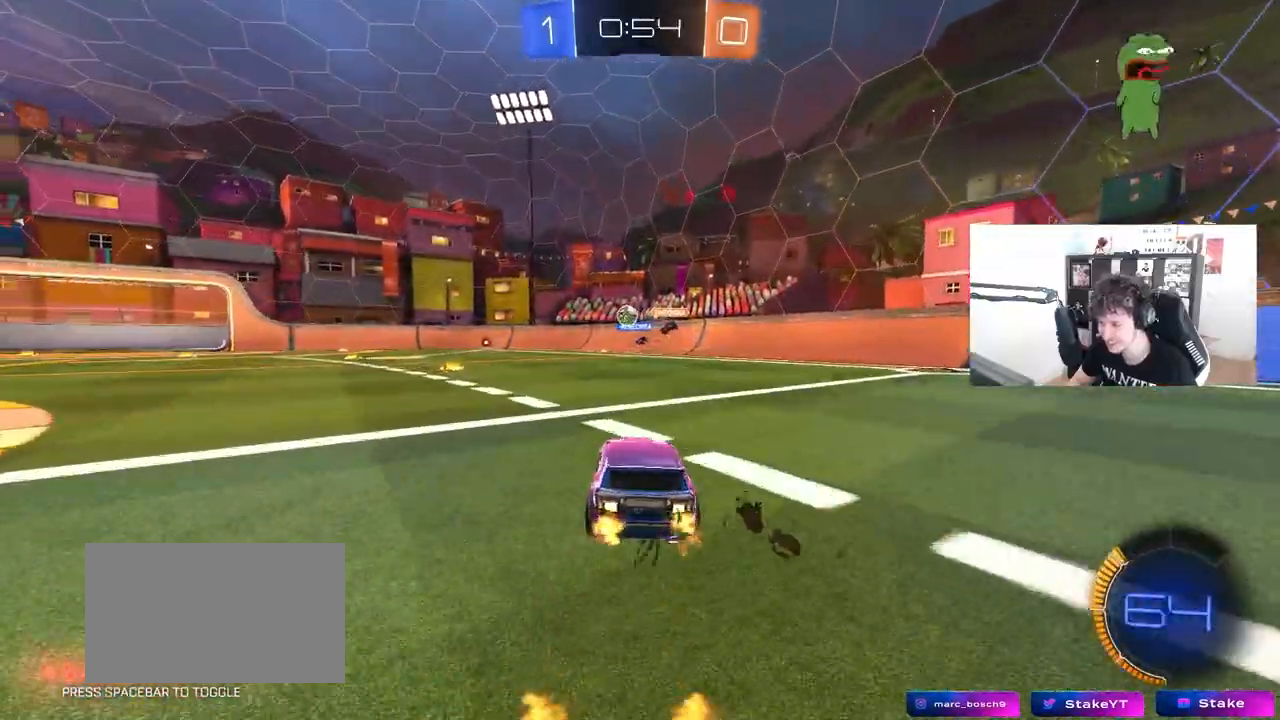
{"keys": ["w"], "mouse": [], "mouse_move": "still", "events": [[183, "a", "up"], [317, "a", "down"], [467, "a", "up"]]}
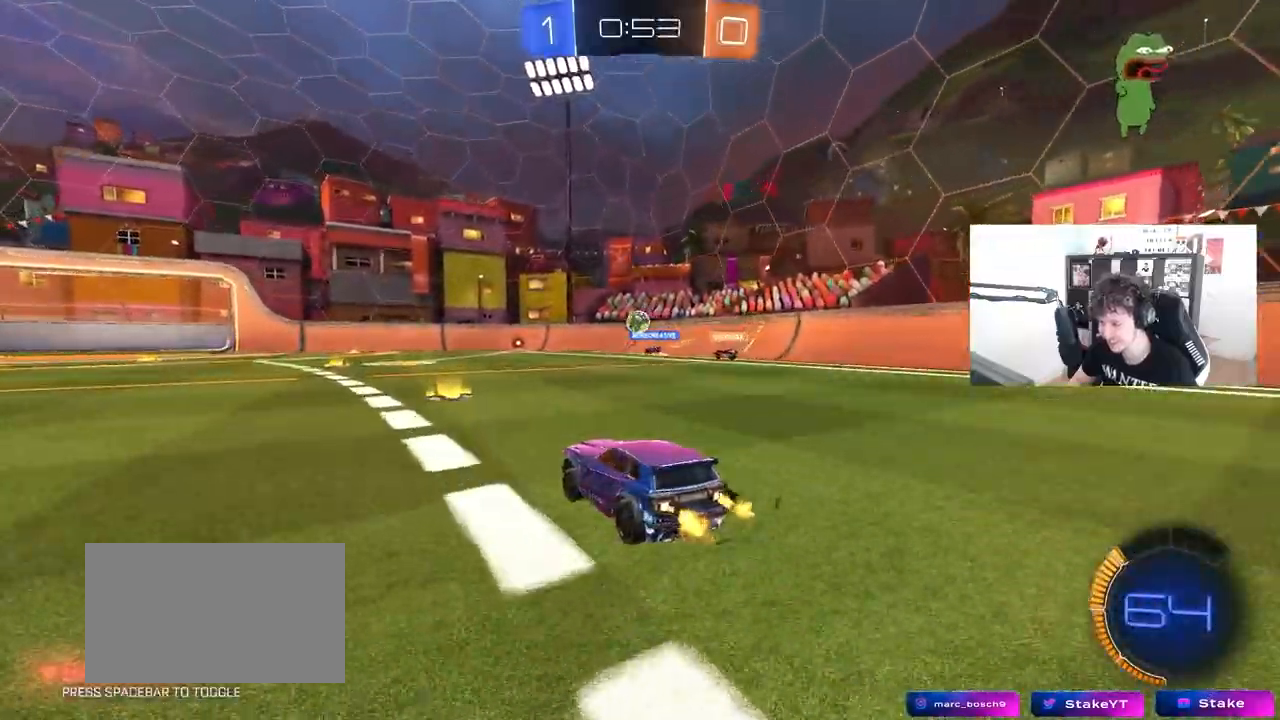
{"keys": ["w"], "mouse": [], "mouse_move": "still", "events": []}
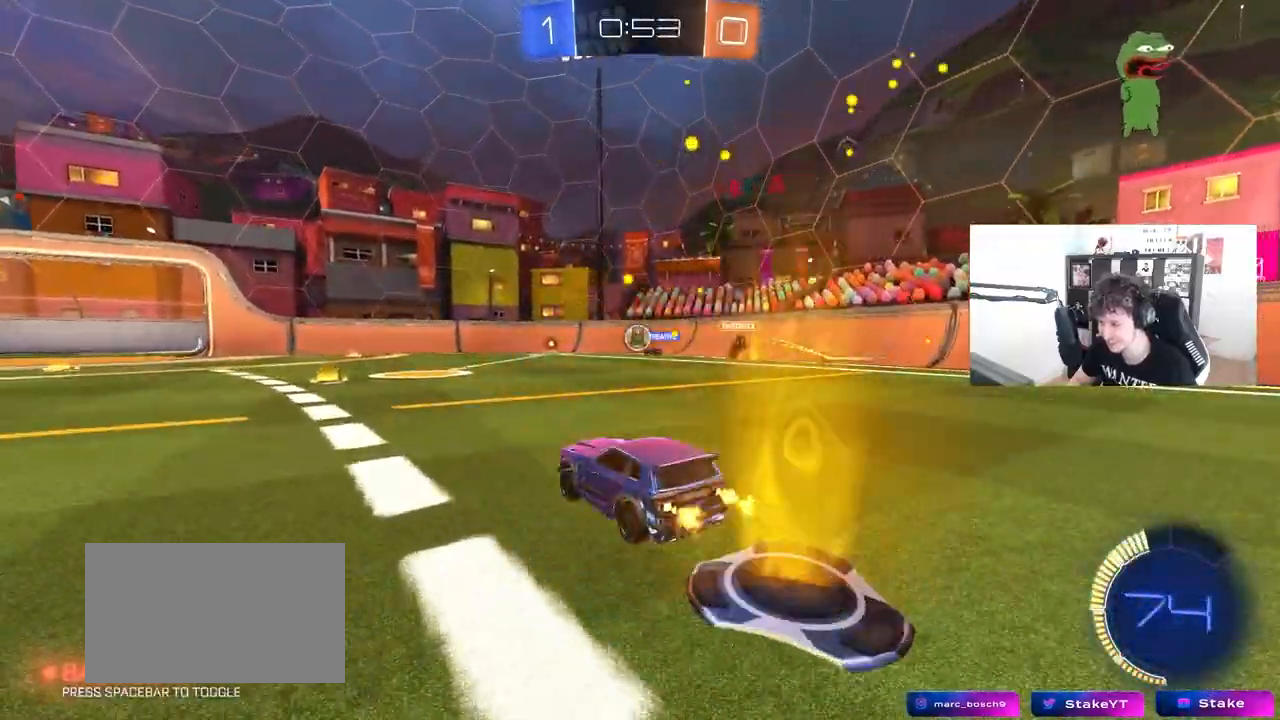
{"keys": ["a", "w"], "mouse": ["left"], "mouse_move": "still", "events": [[17, "a", "down"], [167, "a", "up"], [300, "mouse_left", "down"], [483, "a", "down"]]}
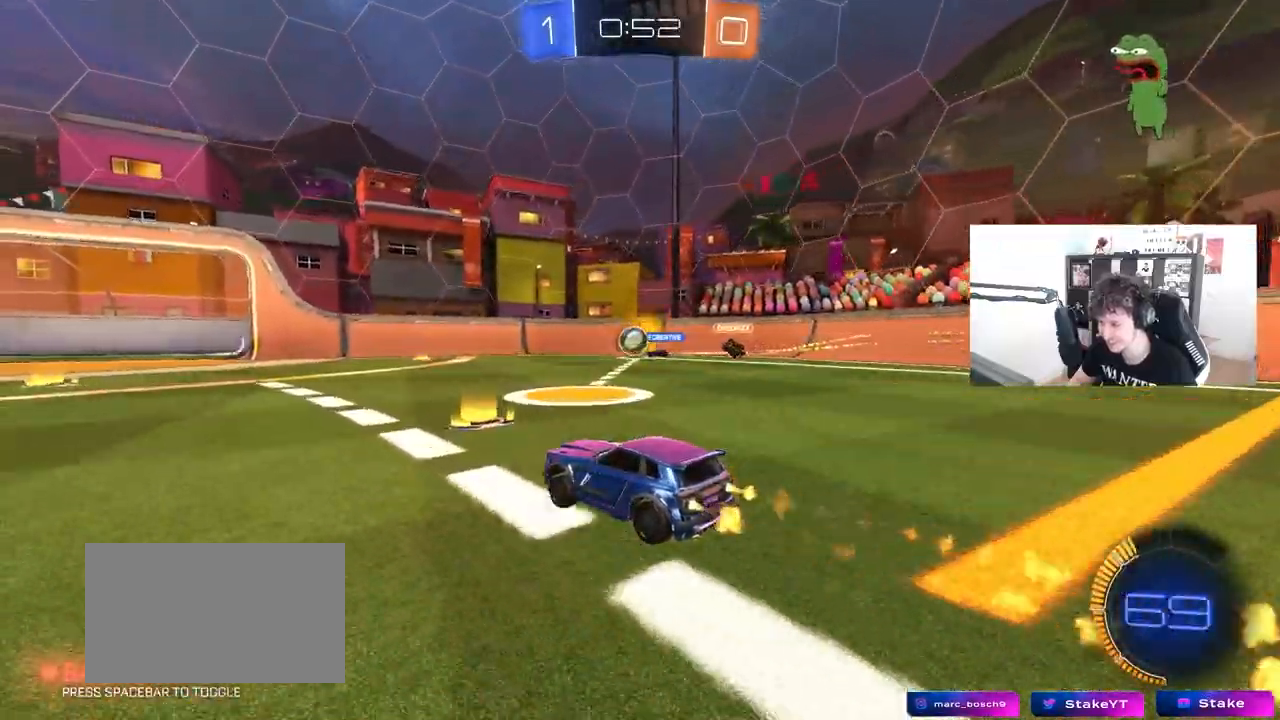
{"keys": ["w"], "mouse": [], "mouse_move": "still", "events": [[83, "mouse_left", "up"], [183, "a", "up"]]}
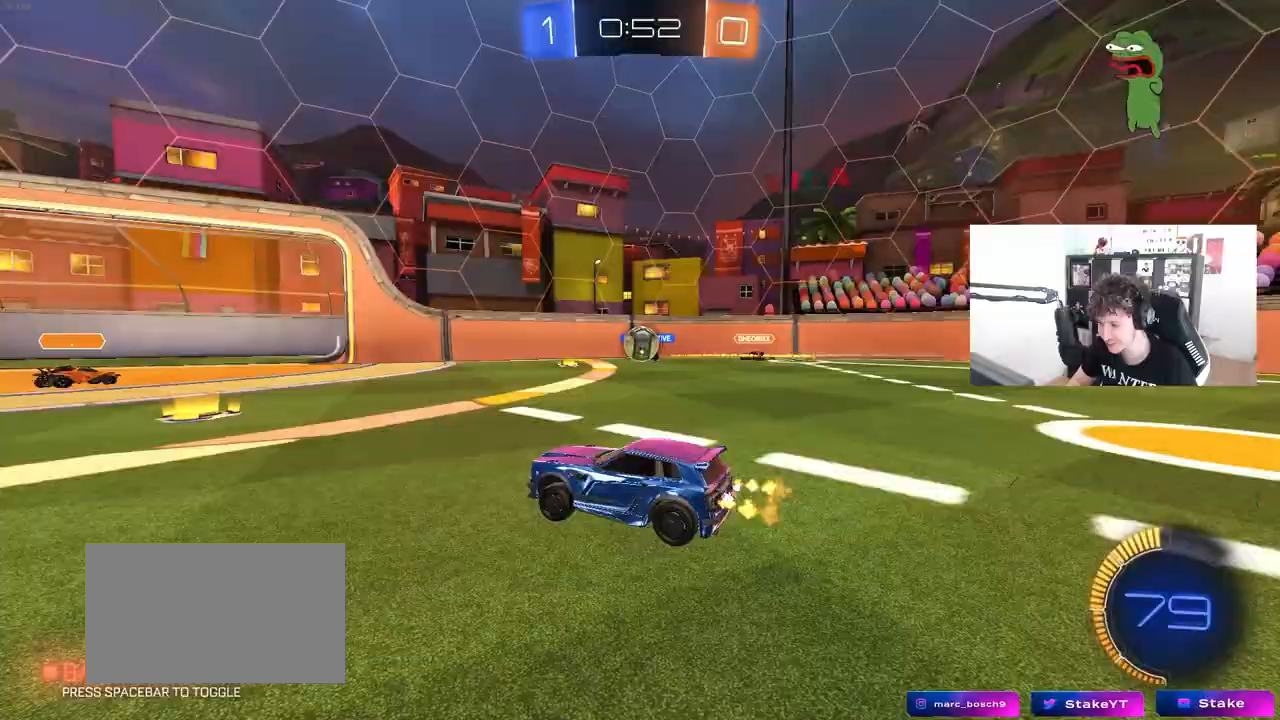
{"keys": ["d"], "mouse": [], "mouse_move": "still", "events": [[100, "w", "up"], [150, "a", "down"], [200, "s", "down"], [333, "a", "up"], [383, "d", "down"], [383, "s", "up"]]}
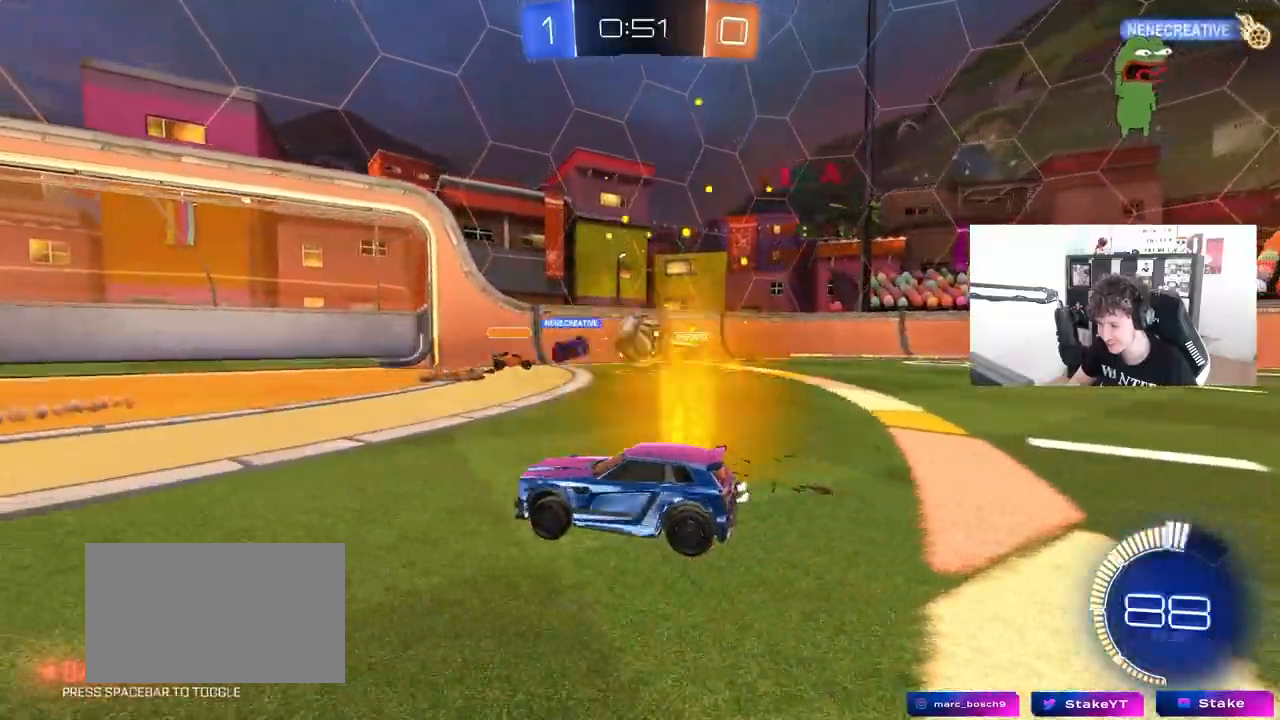
{"keys": ["a", "w"], "mouse": [], "events": [[17, "d", "up"], [200, "w", "down"], [250, "a", "down"], [400, "shift", "down"], [433, "shift", "up"]]}
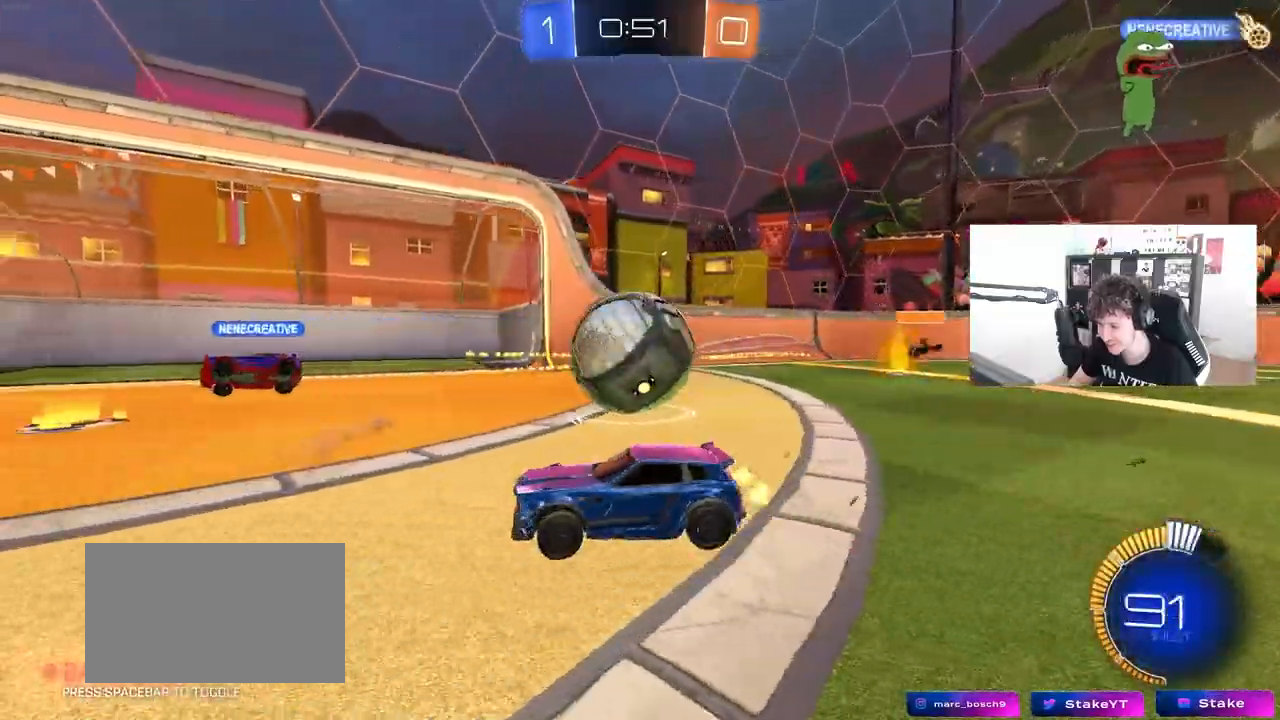
{"keys": ["d", "w"], "mouse": ["left"], "mouse_move": "still", "events": [[33, "w", "up"], [133, "mouse_left", "down"], [183, "w", "down"], [367, "a", "up"], [417, "d", "down"]]}
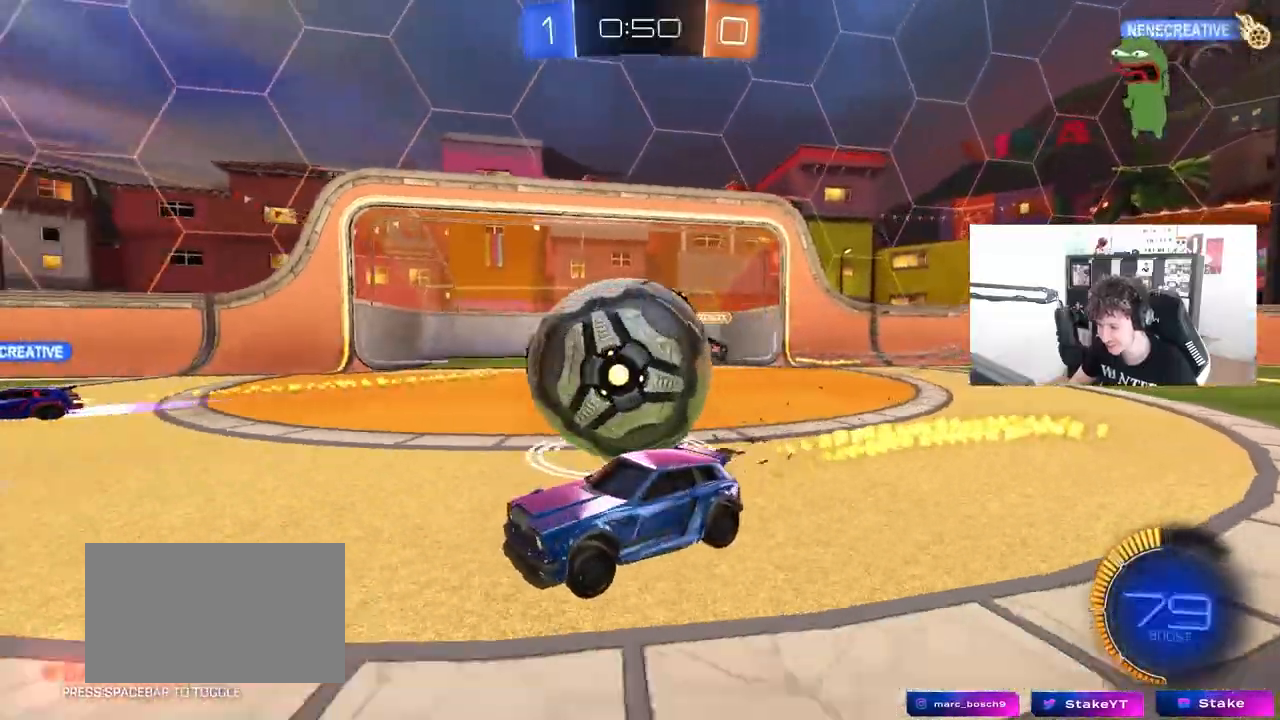
{"keys": ["d", "s"], "mouse": [], "mouse_move": "still", "events": [[50, "d", "up"], [200, "a", "down"], [200, "mouse_left", "up"], [333, "a", "up"], [333, "d", "down"], [333, "w", "up"], [383, "s", "down"]]}
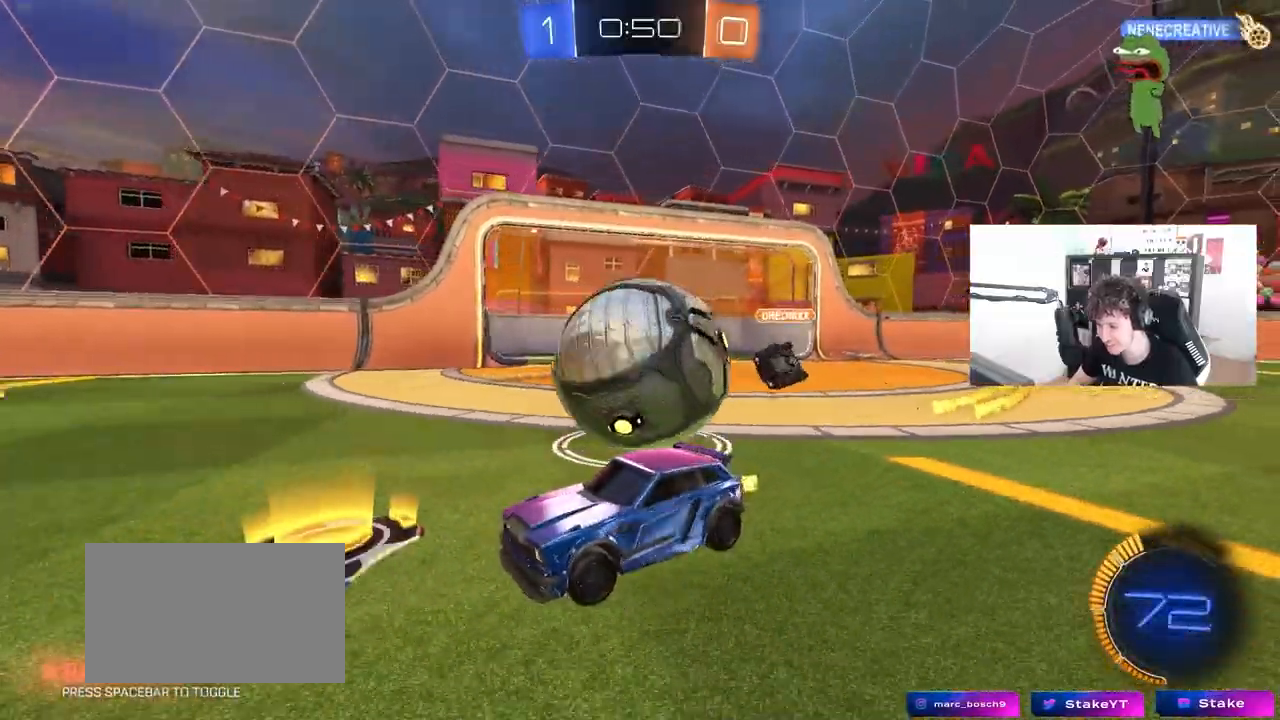
{"keys": ["a", "w"], "mouse": [], "mouse_move": "still", "events": [[17, "s", "up"], [250, "mouse_left", "down"], [300, "w", "down"], [400, "a", "down"], [400, "d", "up"], [483, "mouse_left", "up"]]}
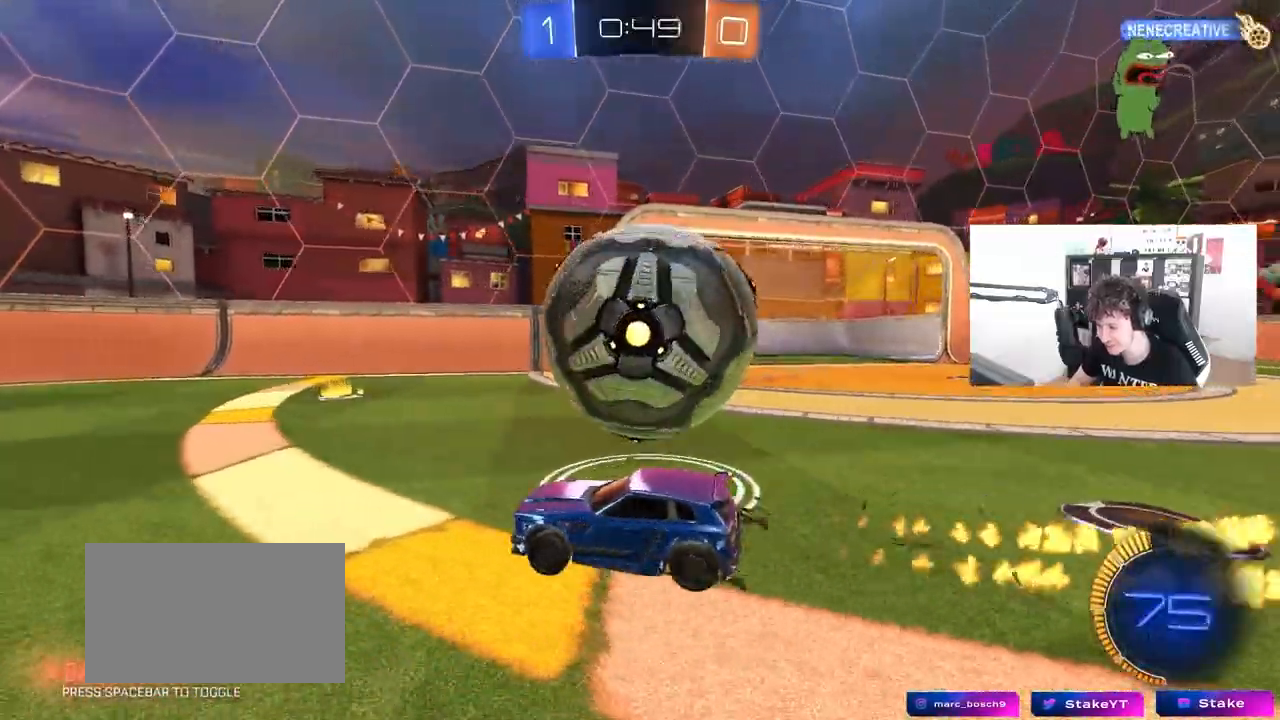
{"keys": ["d"], "mouse": [], "mouse_move": "still", "events": [[83, "w", "up"], [133, "a", "up"], [133, "d", "down"], [133, "w", "down"], [217, "shift", "down"], [500, "shift", "up"], [500, "w", "up"]]}
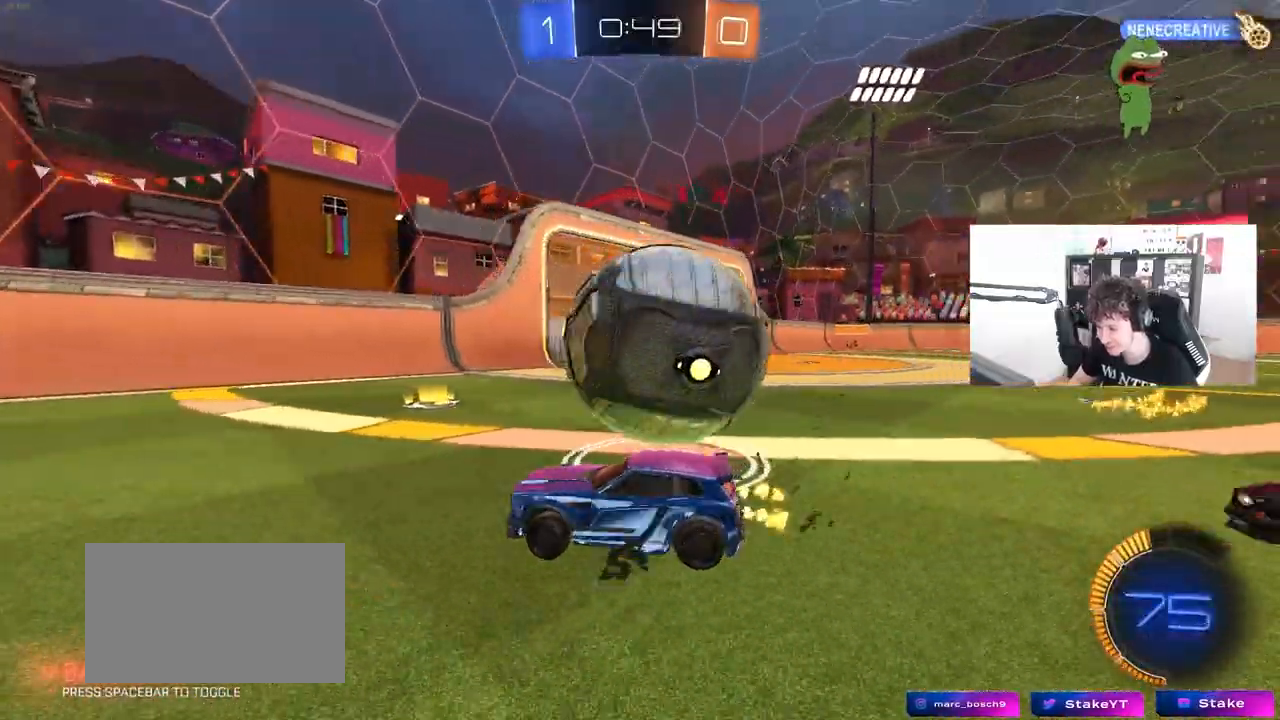
{"keys": ["d"], "mouse": ["right"], "mouse_move": "down", "events": [[150, "w", "down"], [233, "a", "down"], [283, "d", "up"], [333, "d", "down"], [333, "w", "up"], [383, "a", "up"], [383, "mouse_left", "down"], [383, "mouse_right", "down"], [433, "mouse_left", "up"]]}
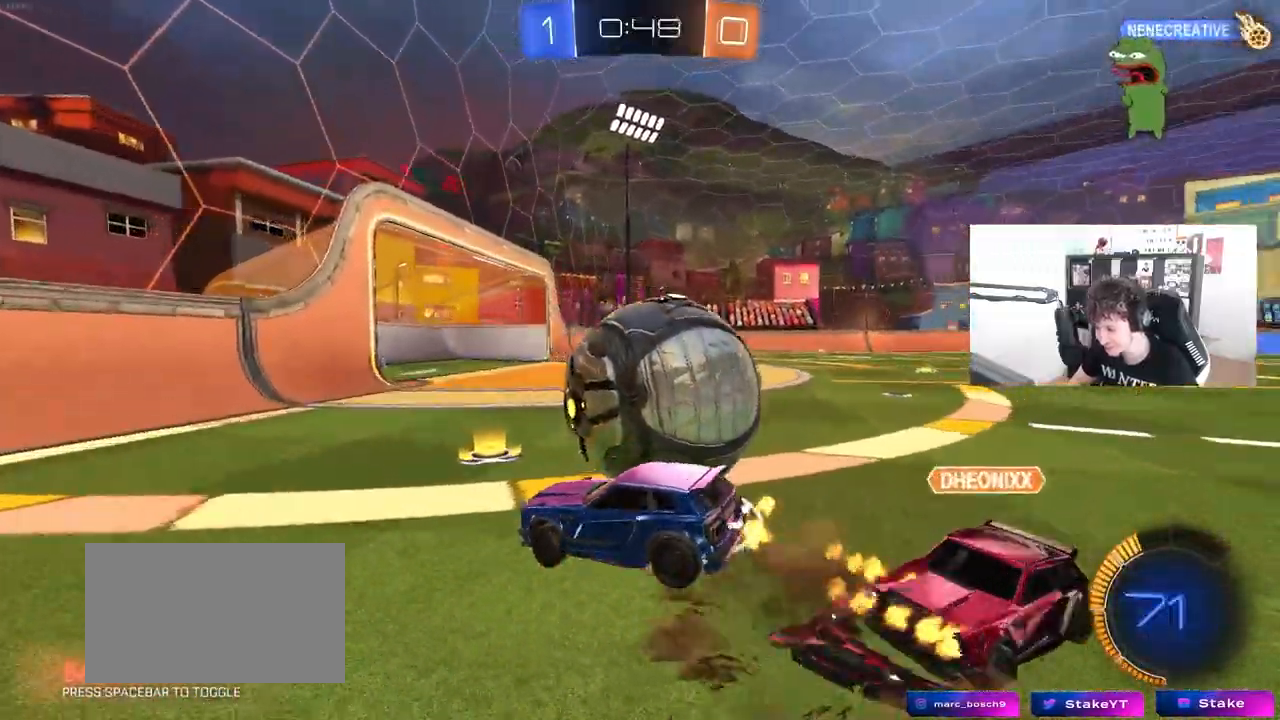
{"keys": [], "mouse": ["left"], "mouse_move": "still", "events": [[17, "mouse_right", "up"], [200, "a", "down"], [250, "d", "up"], [300, "mouse_left", "down"], [350, "a", "up"]]}
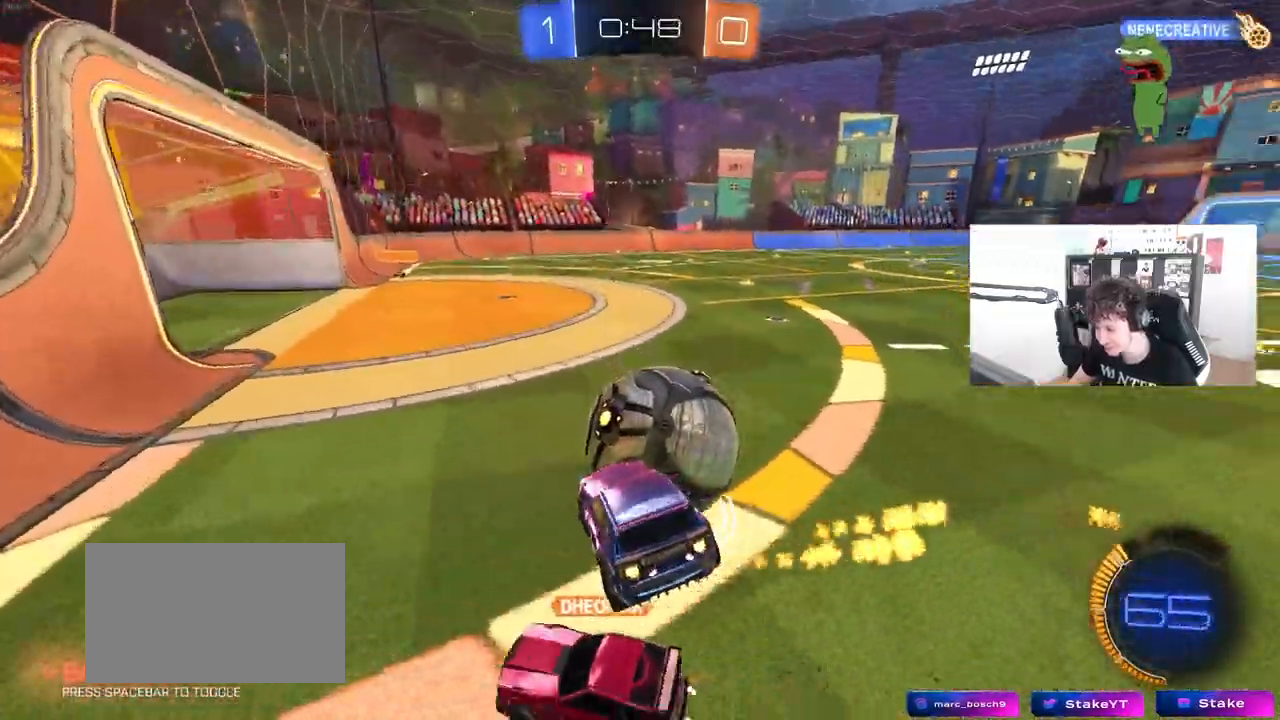
{"keys": ["w"], "mouse": [], "mouse_move": "still", "events": [[183, "a", "down"], [217, "s", "down"], [267, "d", "down"], [267, "mouse_left", "up"], [317, "a", "up"], [367, "s", "up"], [500, "d", "up"], [500, "w", "down"]]}
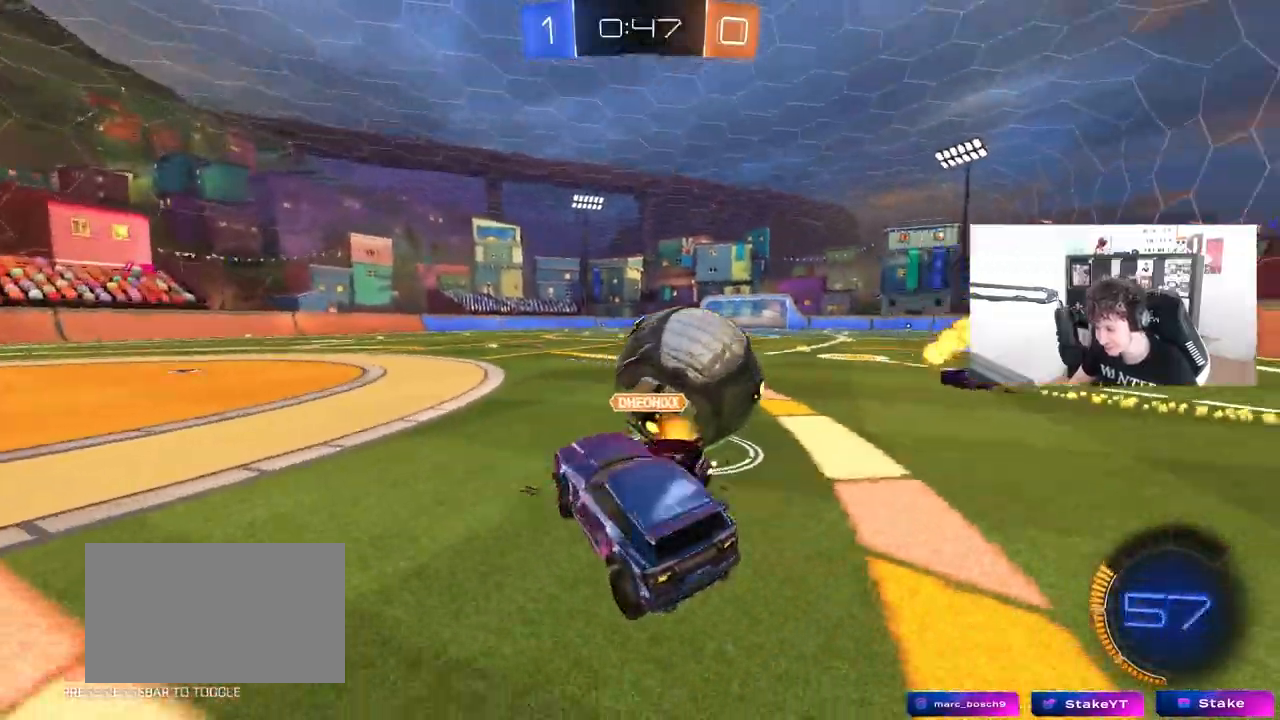
{"keys": ["w"], "mouse": ["left"], "mouse_move": "down-left", "events": [[100, "mouse_right", "down"], [150, "d", "down"], [183, "mouse_right", "up"], [283, "mouse_left", "down"], [467, "d", "up"]]}
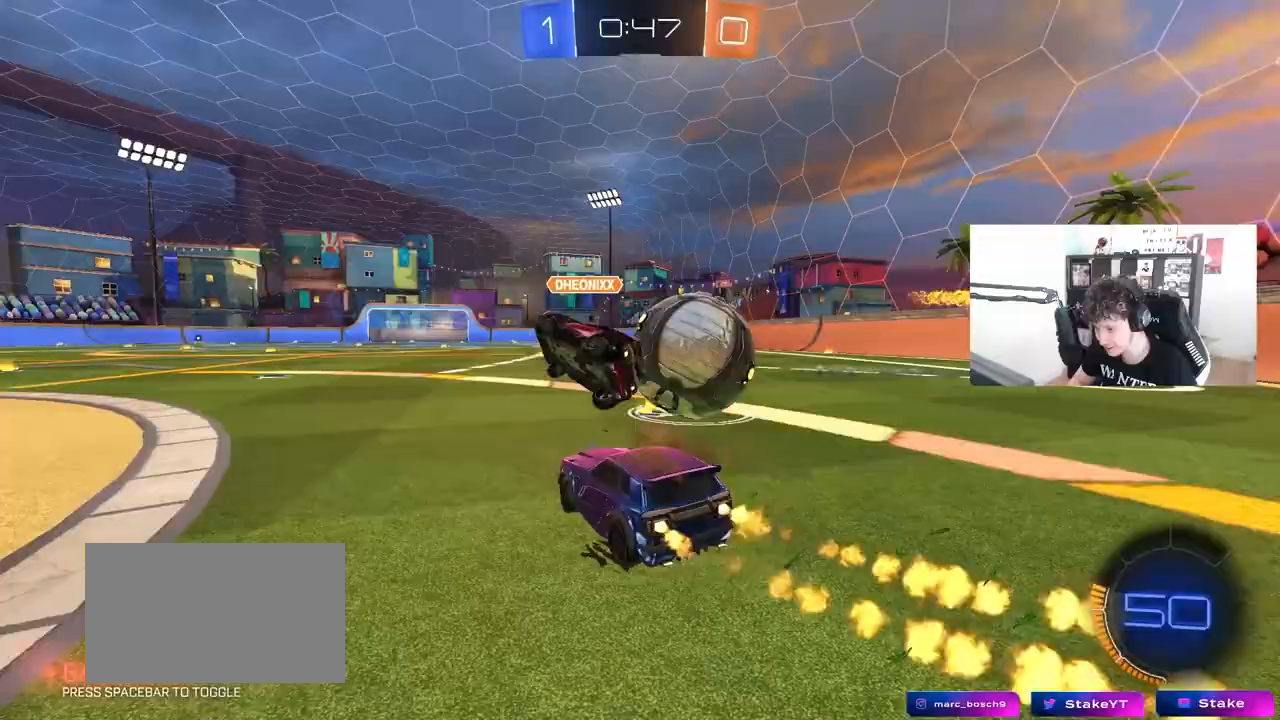
{"keys": ["a", "w"], "mouse": ["left"], "mouse_move": "still", "events": [[17, "a", "down"], [17, "mouse_left", "up"], [67, "a", "up"], [67, "d", "down"], [300, "w", "up"], [400, "a", "down"], [400, "d", "up"], [433, "w", "down"], [483, "mouse_left", "down"]]}
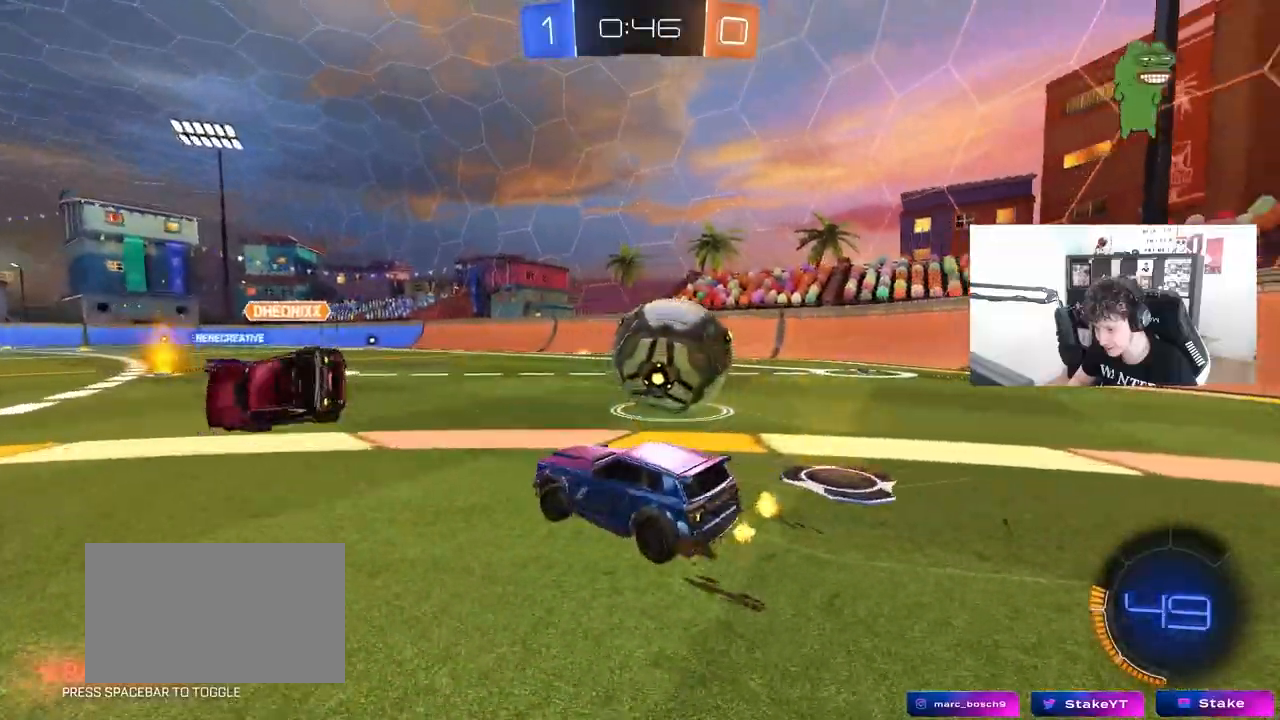
{"keys": ["d", "w"], "mouse": ["left"], "mouse_move": "still", "events": [[33, "a", "up"], [83, "d", "down"], [183, "d", "up"], [183, "space", "down"], [317, "a", "down"], [367, "space", "up"], [417, "a", "up"], [500, "d", "down"]]}
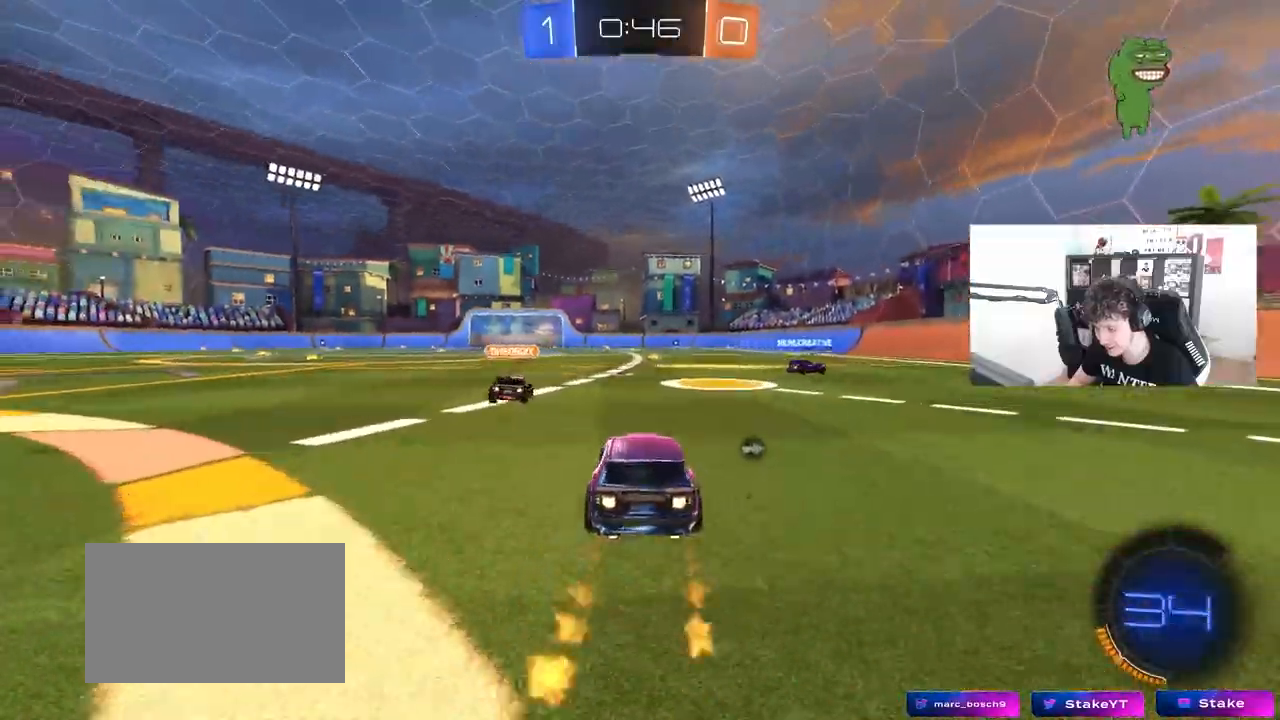
{"keys": ["d", "w"], "mouse": ["left"], "mouse_move": "still", "events": [[50, "d", "up"], [250, "d", "down"], [333, "d", "up"], [483, "d", "down"]]}
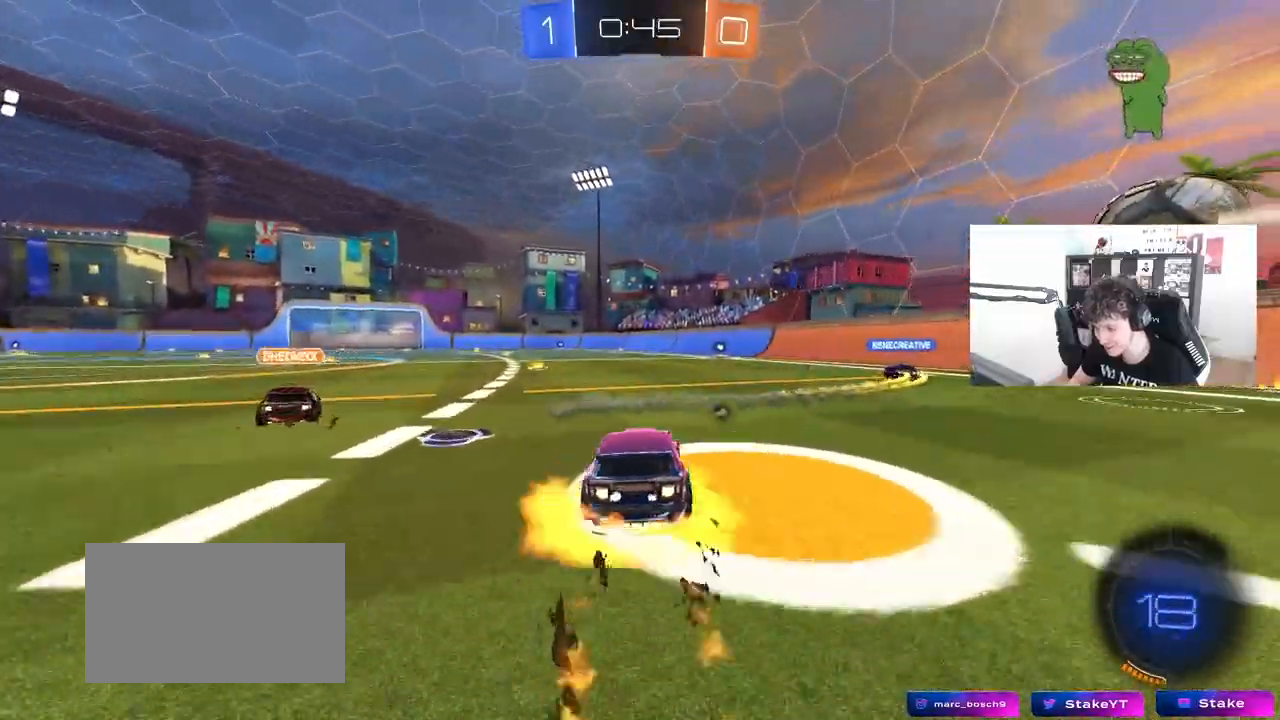
{"keys": ["d", "s", "shift"], "mouse": ["left"], "mouse_move": "still", "events": [[17, "mouse_right", "down"], [67, "shift", "down"], [100, "mouse_left", "up"], [217, "s", "down"], [217, "w", "up"], [250, "mouse_right", "up"], [300, "mouse_left", "down"], [350, "s", "up"], [450, "s", "down"]]}
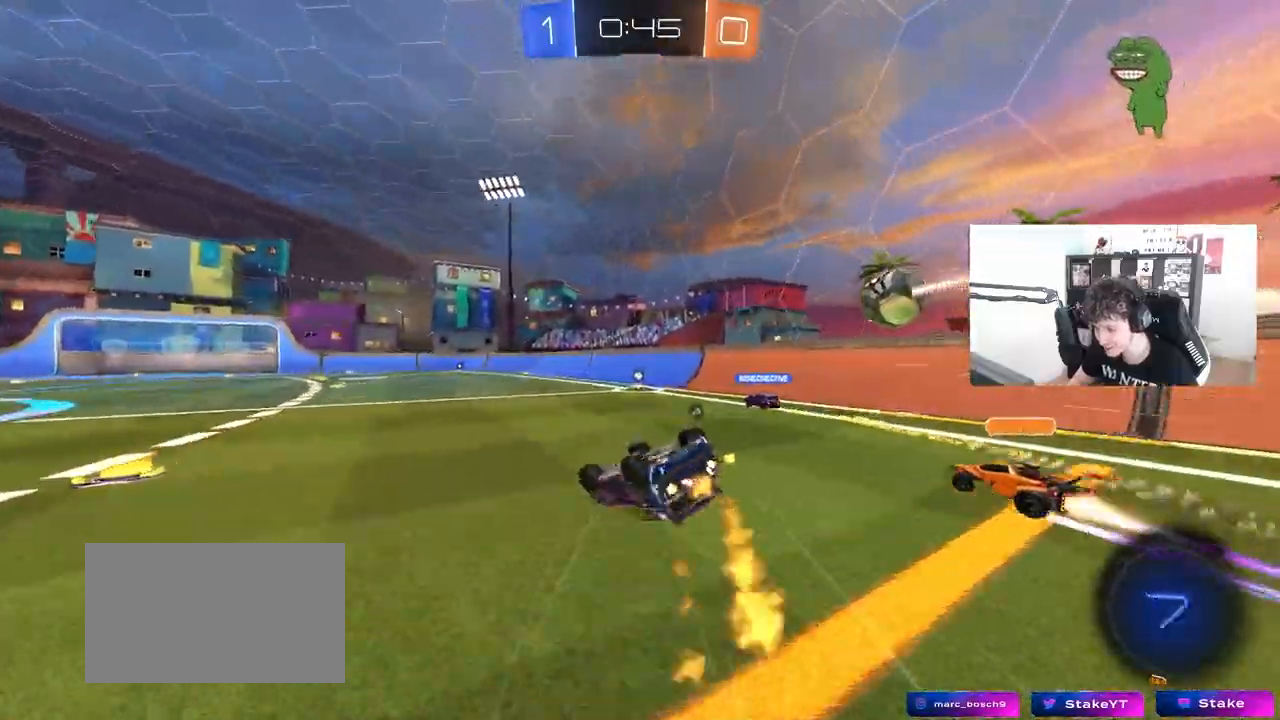
{"keys": ["a", "w"], "mouse": [], "mouse_move": "still", "events": [[33, "s", "up"], [133, "mouse_left", "up"], [467, "a", "down"], [467, "d", "up"], [467, "w", "down"], [500, "shift", "up"]]}
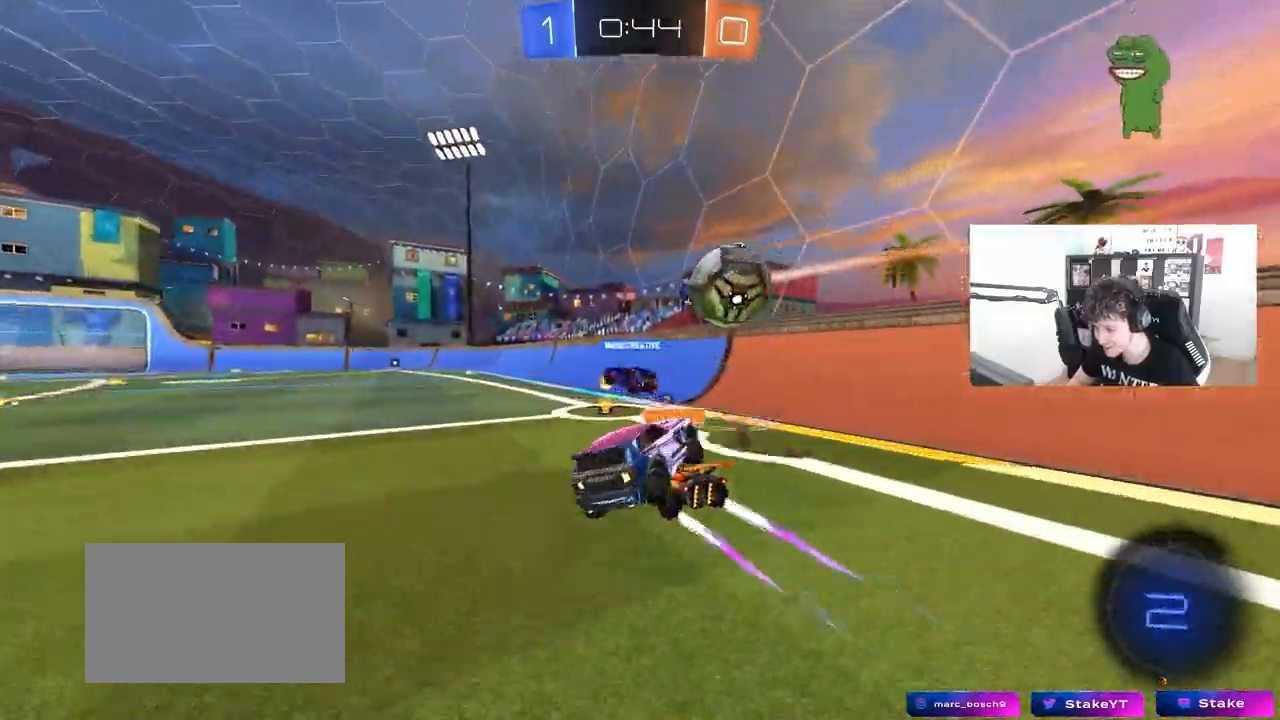
{"keys": ["a", "w"], "mouse": [], "mouse_move": "still", "events": [[183, "d", "down"], [233, "a", "up"], [233, "d", "up"], [333, "a", "down"]]}